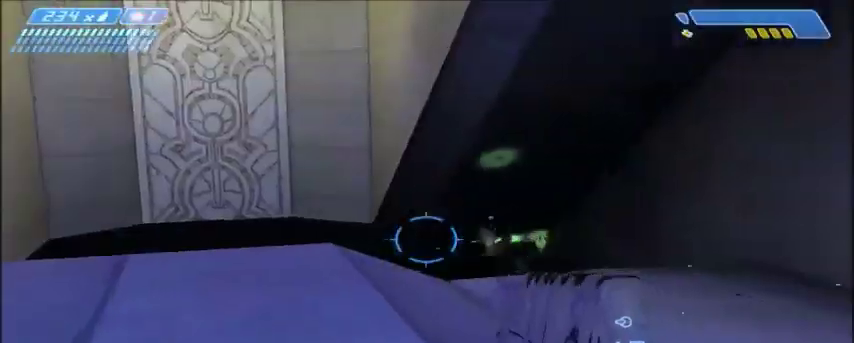
Gameplay with keyboard and mouse; each line is a JSON object with the keys and mouse buttons held at the frame after it. "events" lists presses ("down") and releases ("up") of "1", "2", "3", "4", "5", "a", "alt", "c", "ctrl", "d", "e", "f", "q", "r", "s", "shift", "space", "tab", "v", "w", "x", "z", "mouse_left", "mouse_middle", "mouse_right", "mouse_wheel_up" and "mouse_wheel_down" between this image and that frame as [ms after this image, input, new state], when the widget could be followed in between. "mouse_left", "mouse_middle", "mouse_right", "mouse_wheel_up", "mouse_wheel_down" = the "left", "middle", "right", "wheel_up", "wheel_down" buttons of the "mouse" list. No other keys are recorded. Mouse movement is not recorded.
{"keys": [], "mouse": [], "events": [[33, "s", "up"], [133, "d", "up"]]}
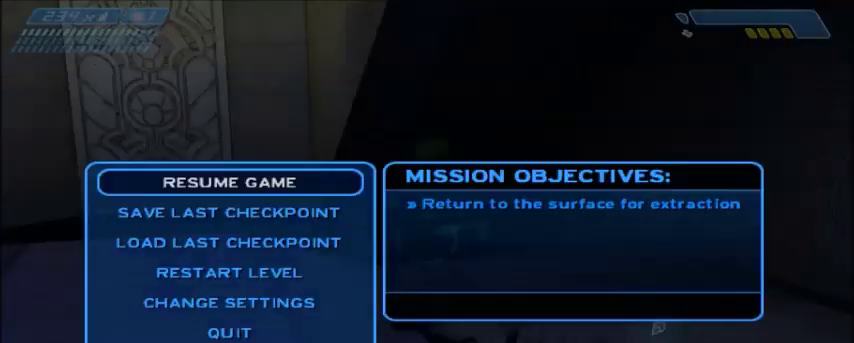
{"keys": [], "mouse": [], "events": []}
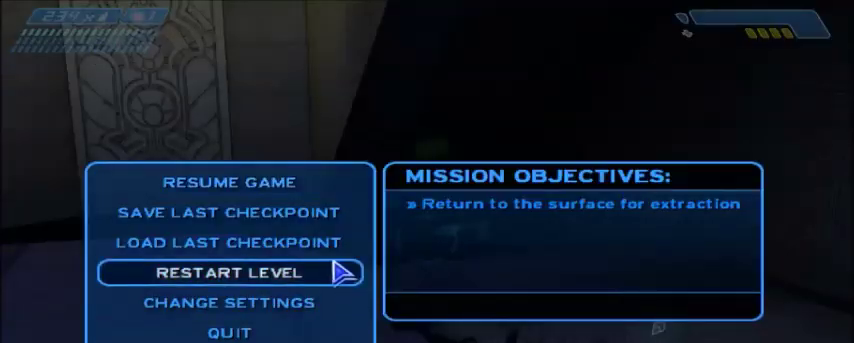
{"keys": [], "mouse": [], "events": [[266, "mouse_left", "down"], [367, "mouse_left", "up"]]}
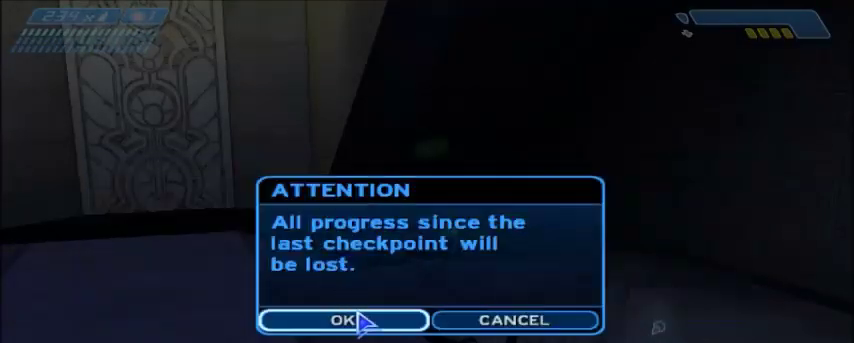
{"keys": ["w"], "mouse": [], "events": [[267, "mouse_left", "down"], [334, "mouse_left", "up"], [501, "w", "down"]]}
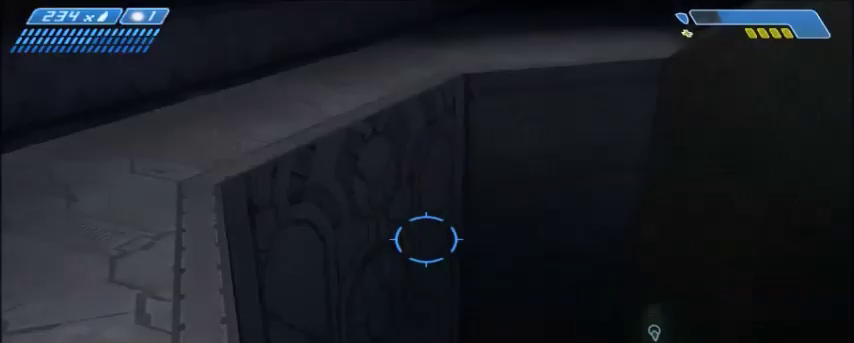
{"keys": ["a", "w"], "mouse": [], "events": [[233, "a", "down"]]}
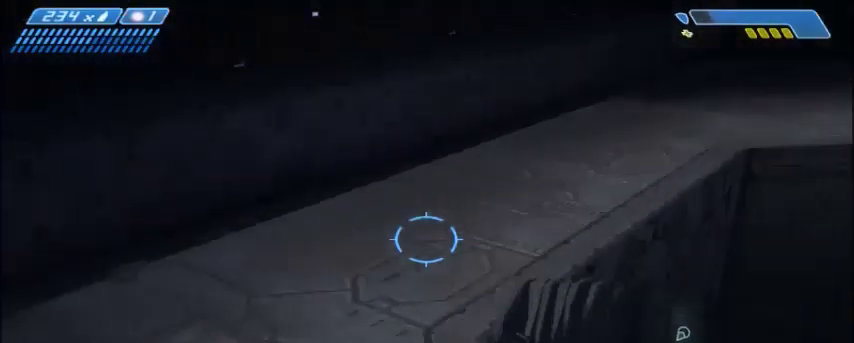
{"keys": ["space", "w"], "mouse": [], "events": [[300, "a", "up"], [501, "space", "down"]]}
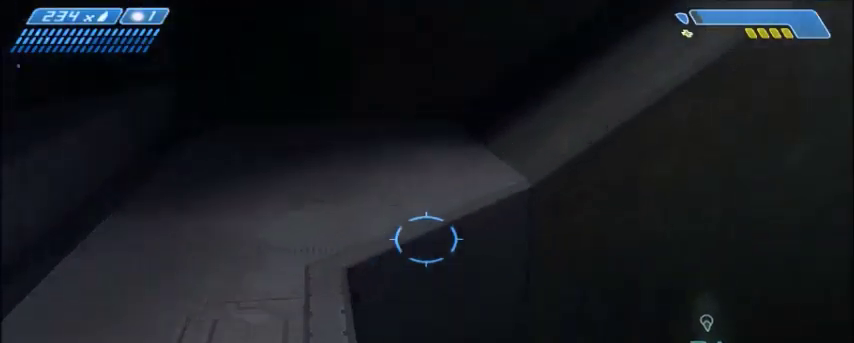
{"keys": ["w"], "mouse": [], "events": [[100, "space", "up"]]}
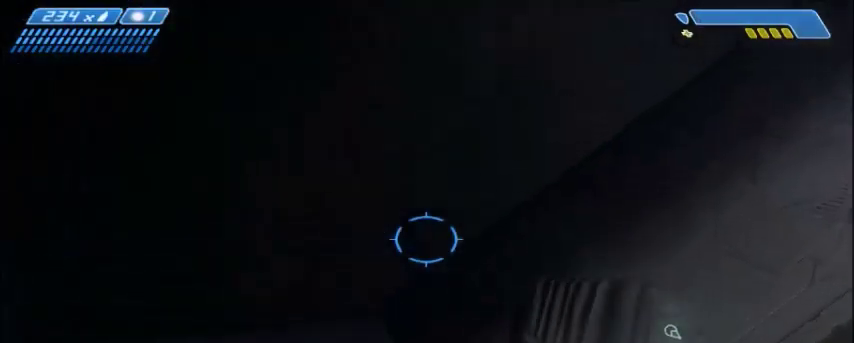
{"keys": ["a", "w"], "mouse": [], "events": [[100, "a", "down"]]}
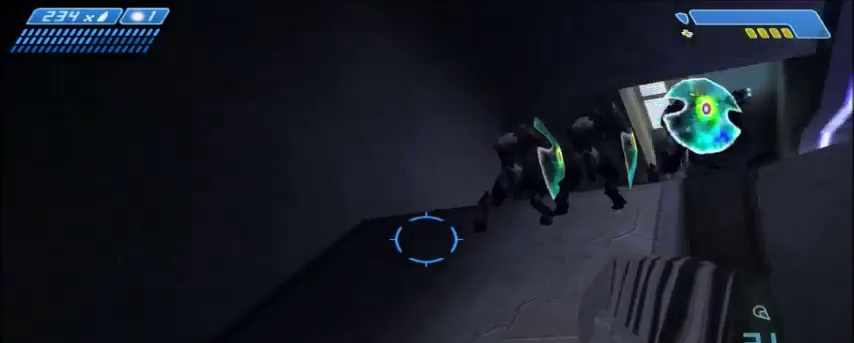
{"keys": ["w"], "mouse": [], "events": [[33, "a", "up"]]}
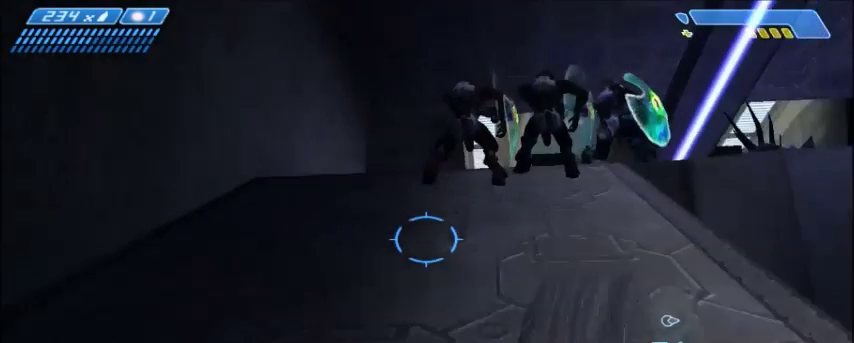
{"keys": ["w"], "mouse": [], "events": []}
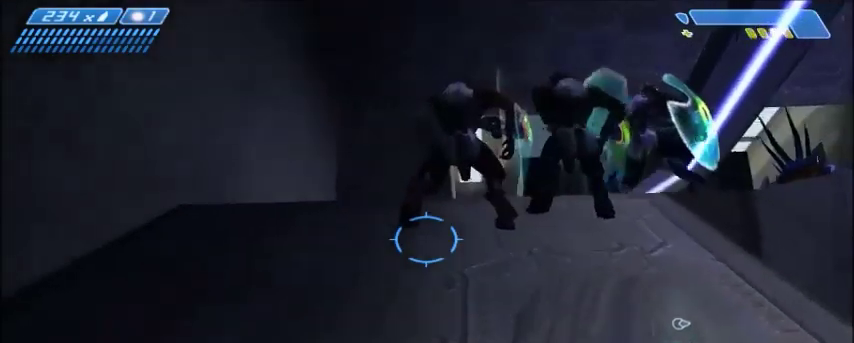
{"keys": ["w"], "mouse": [], "events": []}
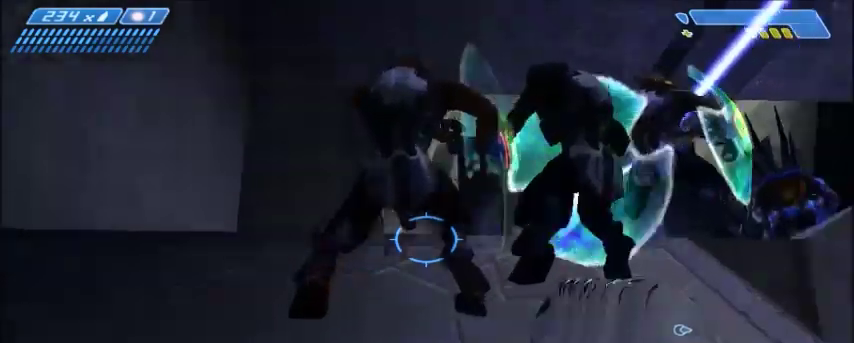
{"keys": ["a", "w"], "mouse": [], "events": [[33, "a", "down"]]}
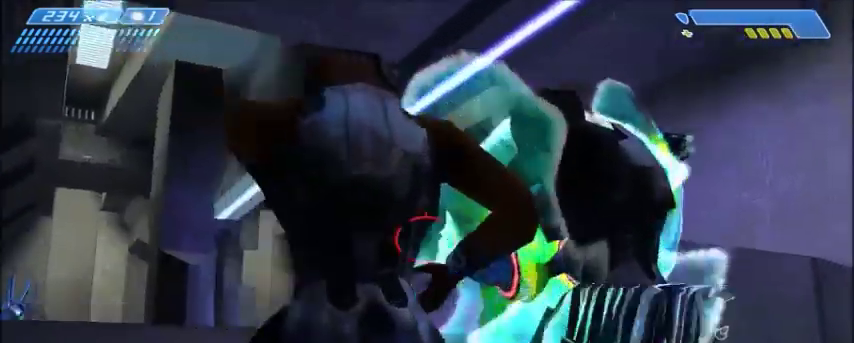
{"keys": ["w"], "mouse": [], "events": [[333, "a", "up"]]}
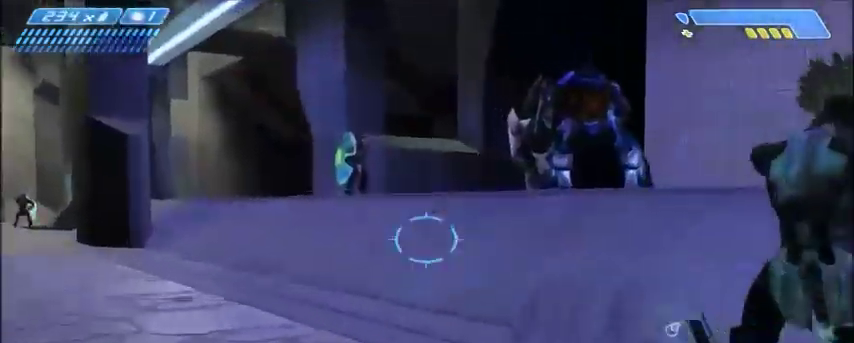
{"keys": ["w"], "mouse": [], "events": []}
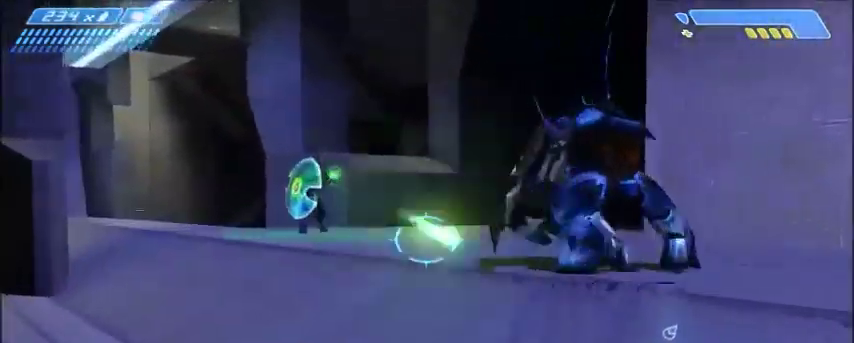
{"keys": ["w"], "mouse": ["left"], "events": [[300, "mouse_left", "down"]]}
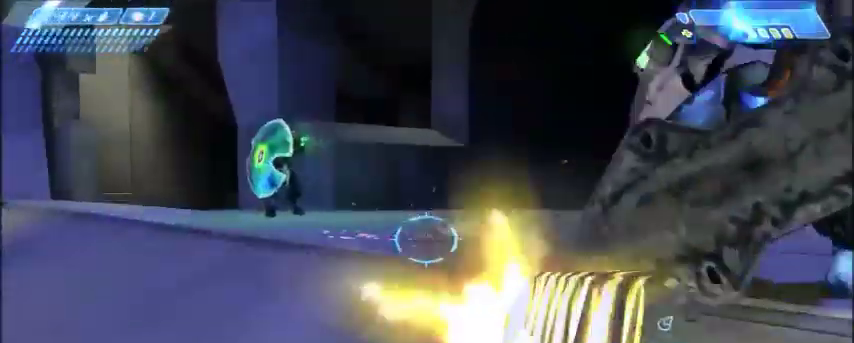
{"keys": ["space", "w"], "mouse": [], "events": [[334, "mouse_left", "up"], [367, "space", "down"]]}